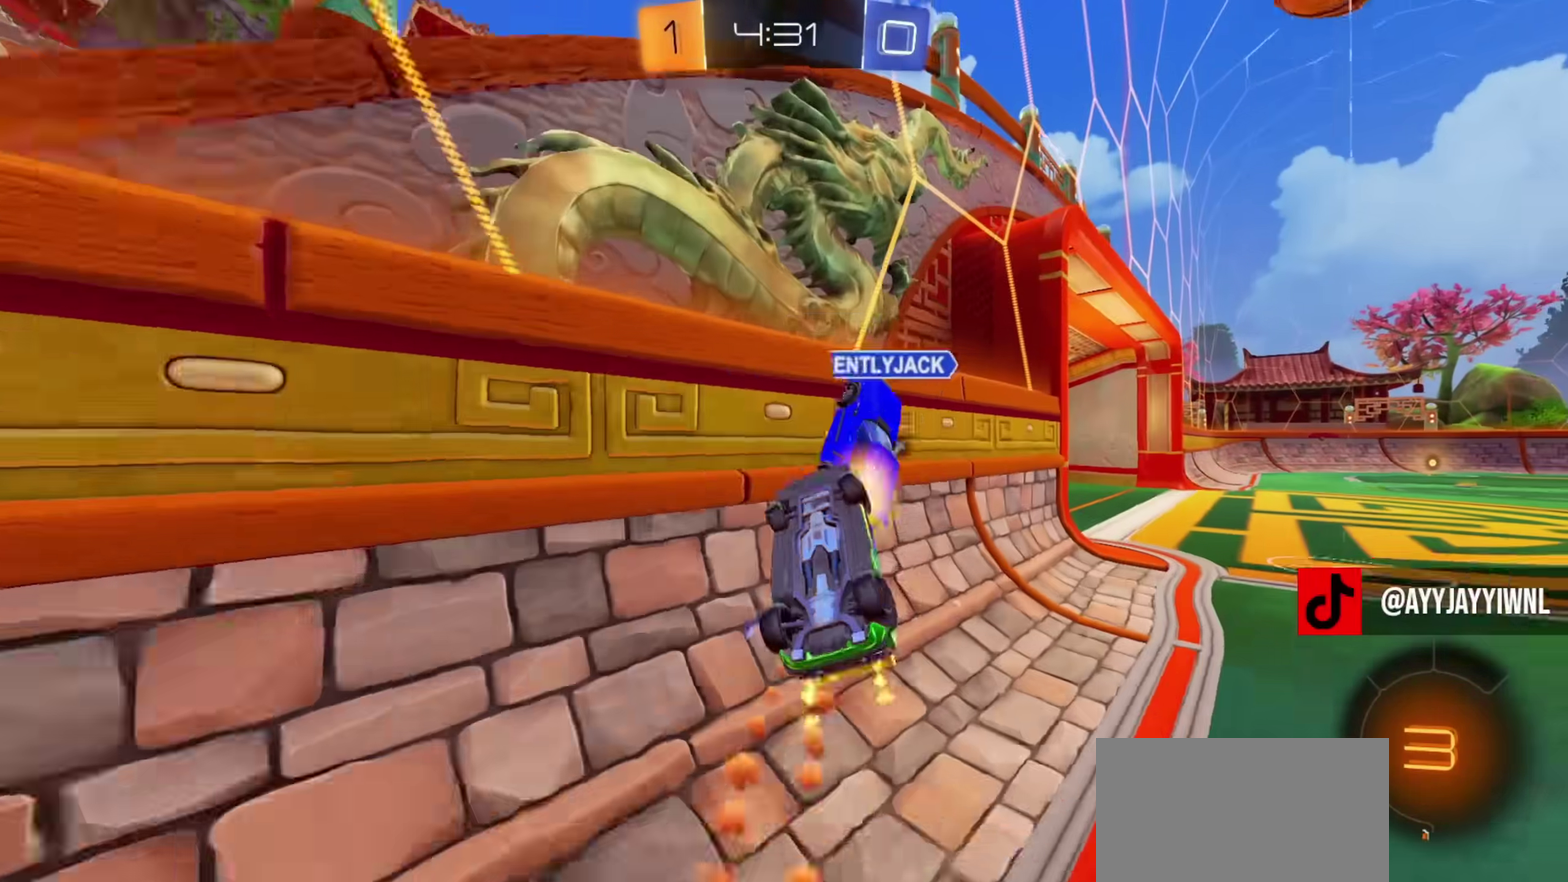
Gameplay with a controller (PlayStation layout); each line is a JSON object with the inputs held at the frame after it (dt_ms = milliseconds from this image to that frame). "events" lists button and stick changes between this image and that frame as [ms after this image, input, new state], when the widget could be followed in between. Not read: R1.
{"dt_ms": 501, "buttons": ["R2"], "left_stick": "up", "right_stick": "center", "events": [[17, "R2", "up"], [150, "left_stick", "up-right"], [217, "R2", "down"], [250, "TRIANGLE", "down"], [367, "TRIANGLE", "up"], [451, "left_stick", "up"]]}
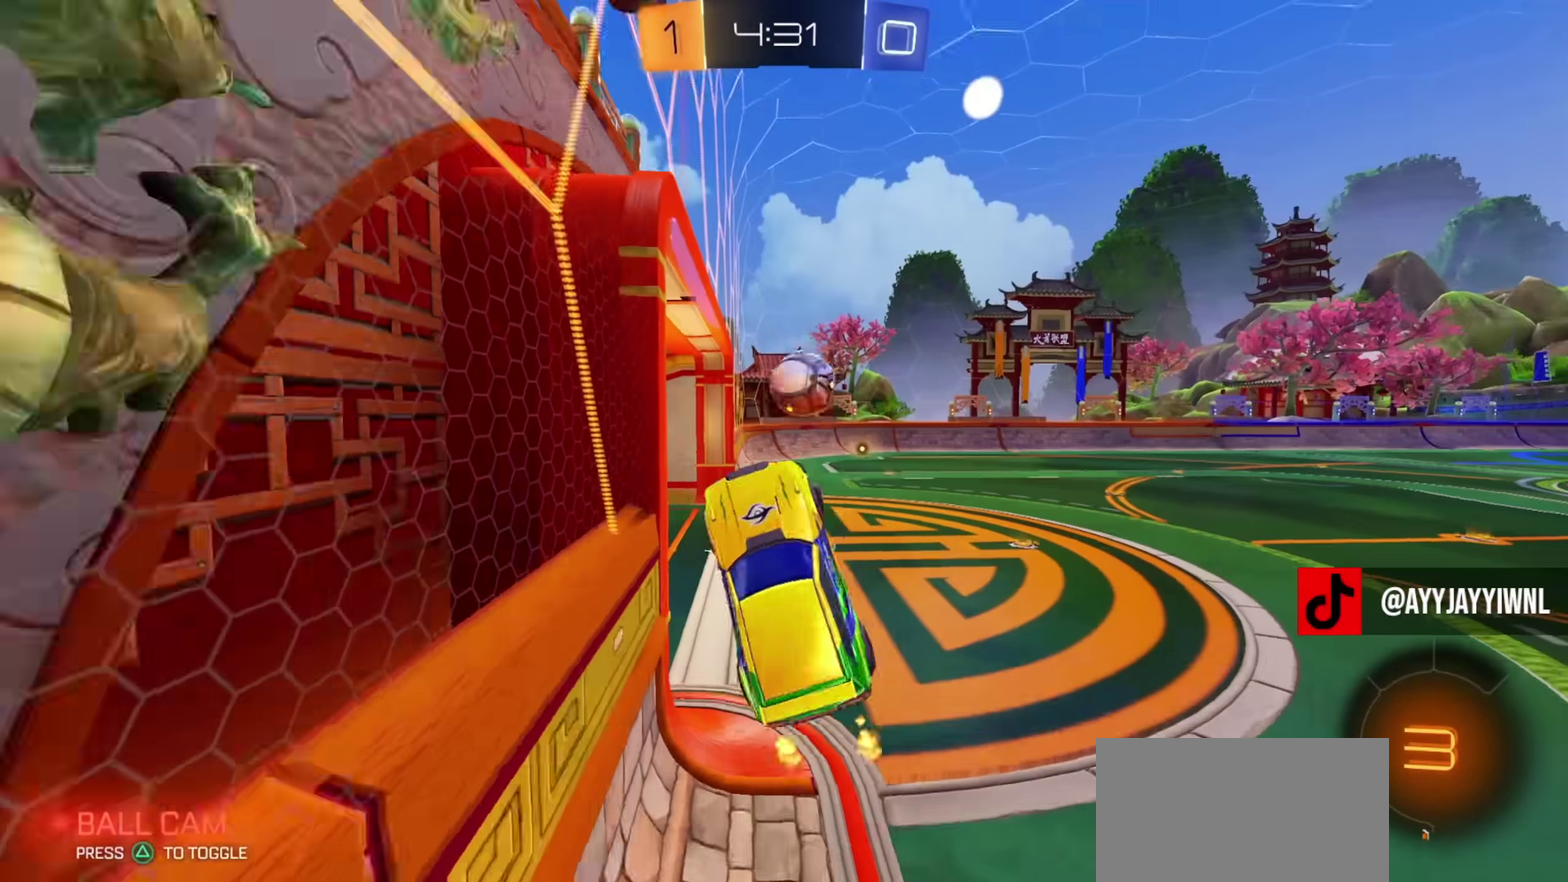
{"dt_ms": 500, "buttons": ["R2"], "left_stick": "center", "right_stick": "center", "events": [[267, "left_stick", "center"]]}
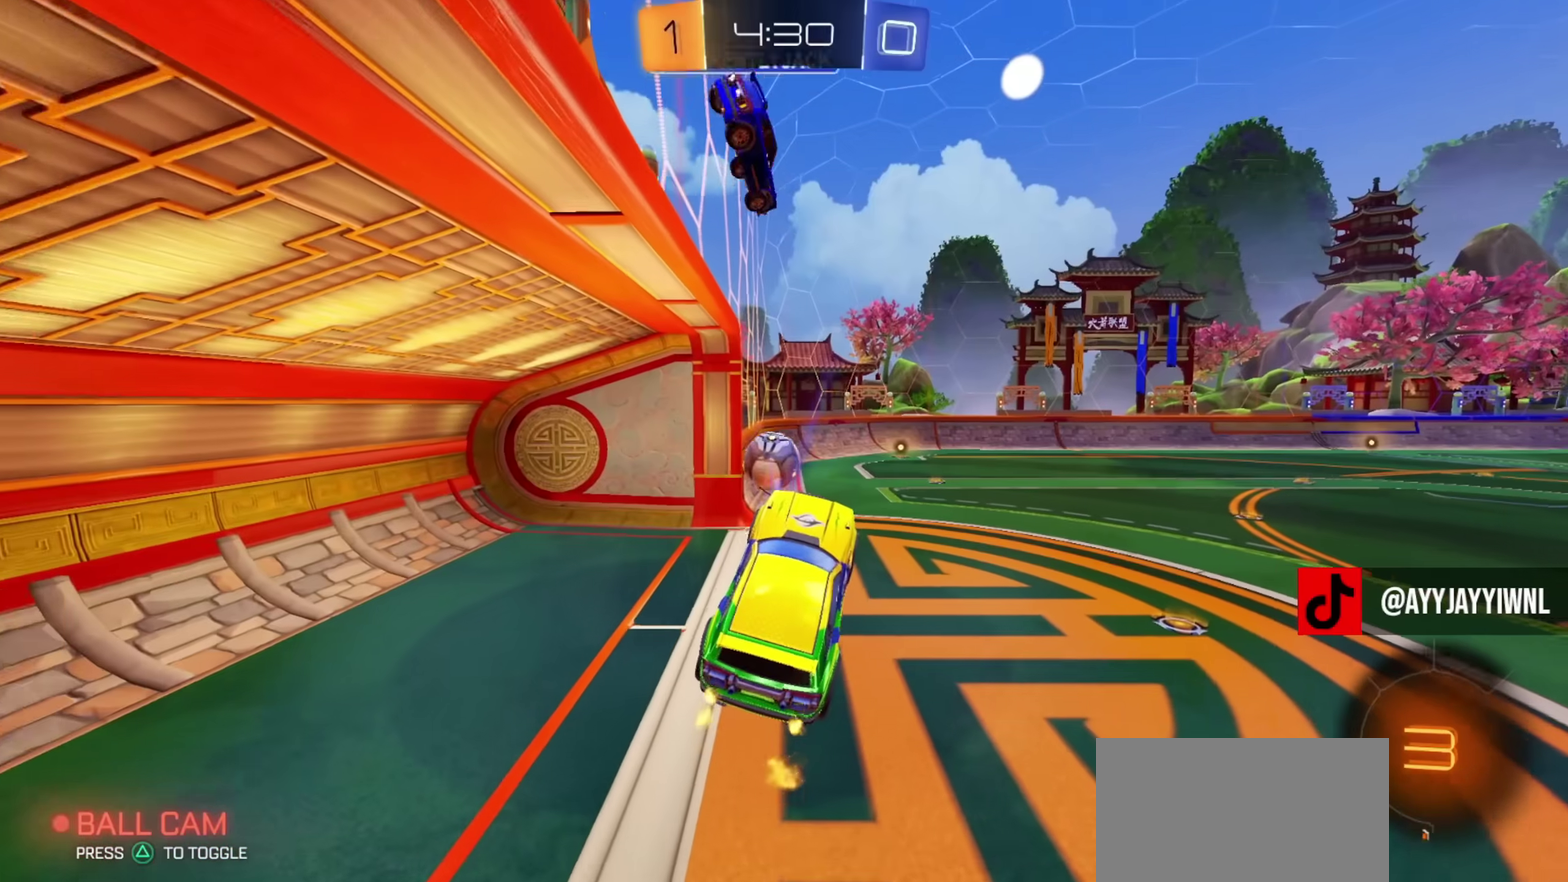
{"dt_ms": 401, "buttons": ["L1", "R2"], "left_stick": "up", "right_stick": "center", "events": [[384, "L1", "down"], [401, "left_stick", "up"]]}
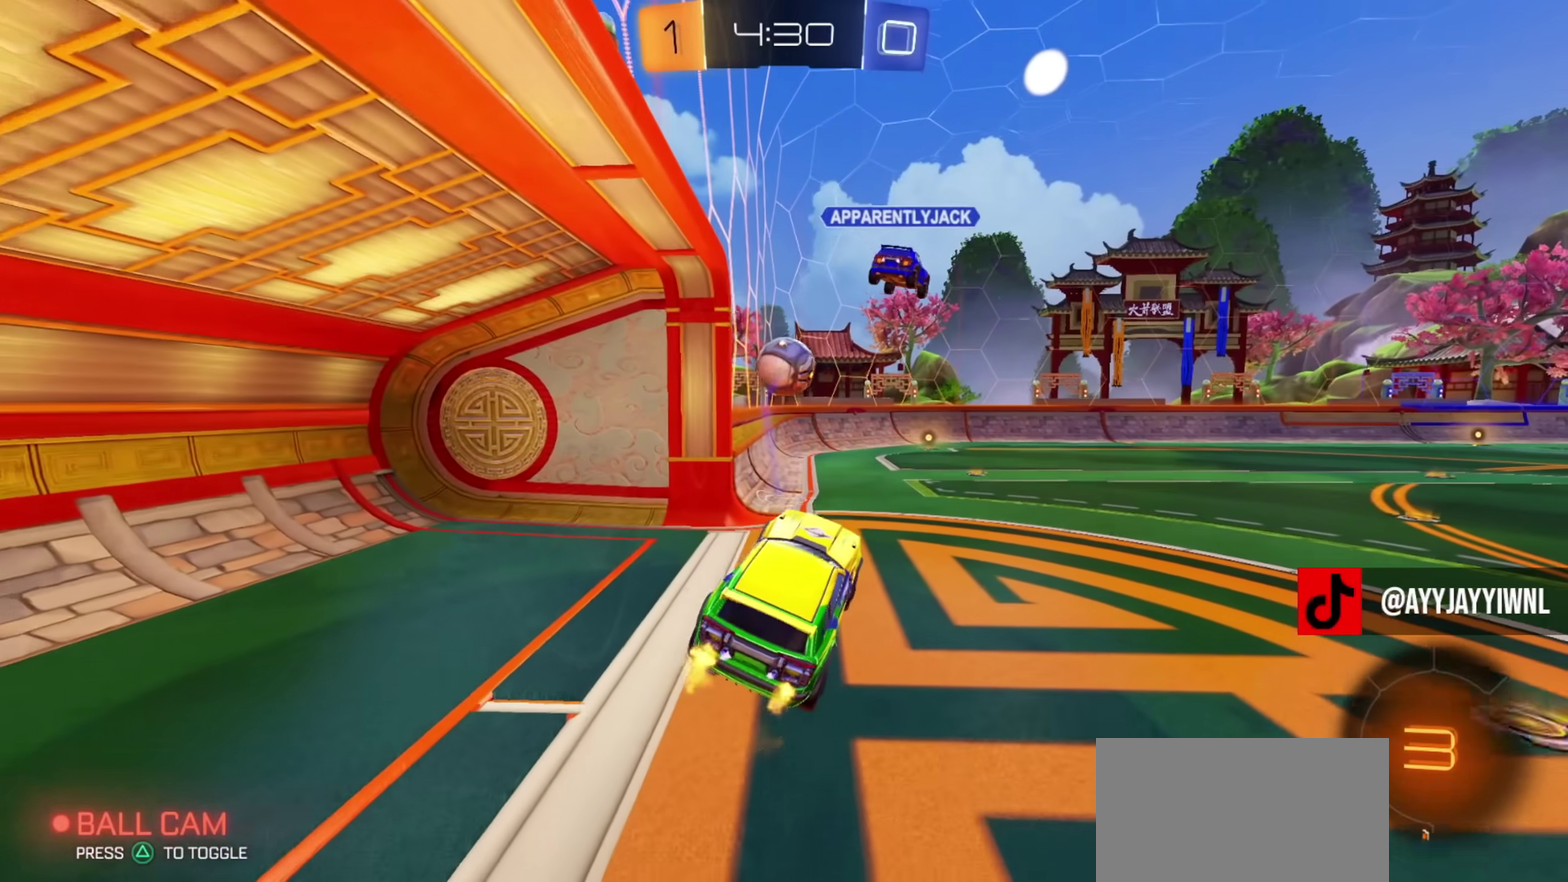
{"dt_ms": 800, "buttons": ["R2"], "left_stick": "down-left", "right_stick": "center"}
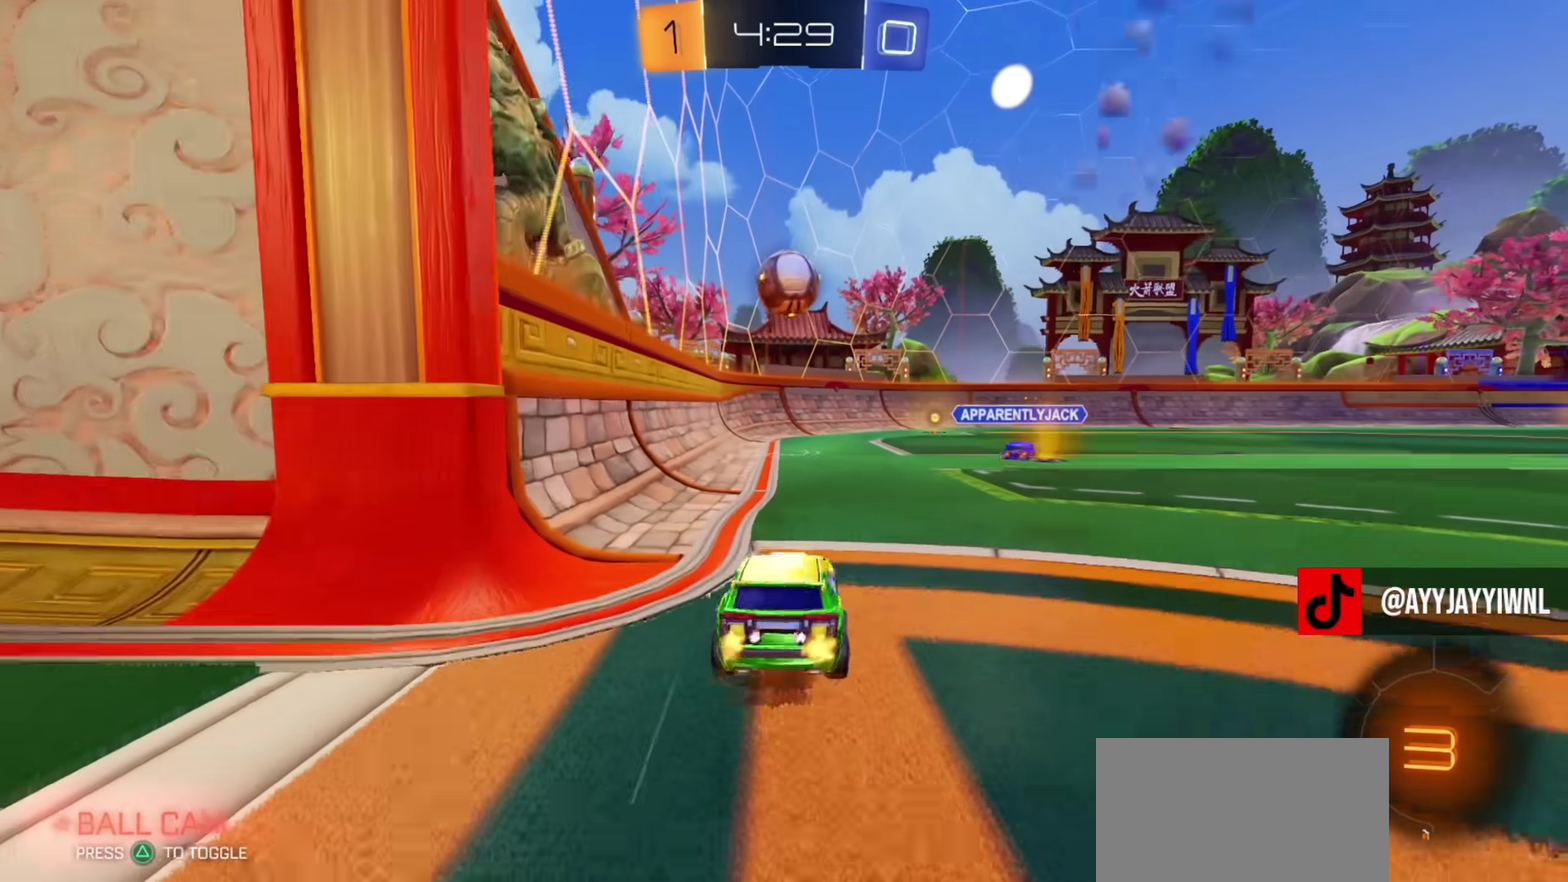
{"dt_ms": 301, "buttons": ["R2"], "left_stick": "center", "right_stick": "center", "events": [[84, "left_stick", "center"]]}
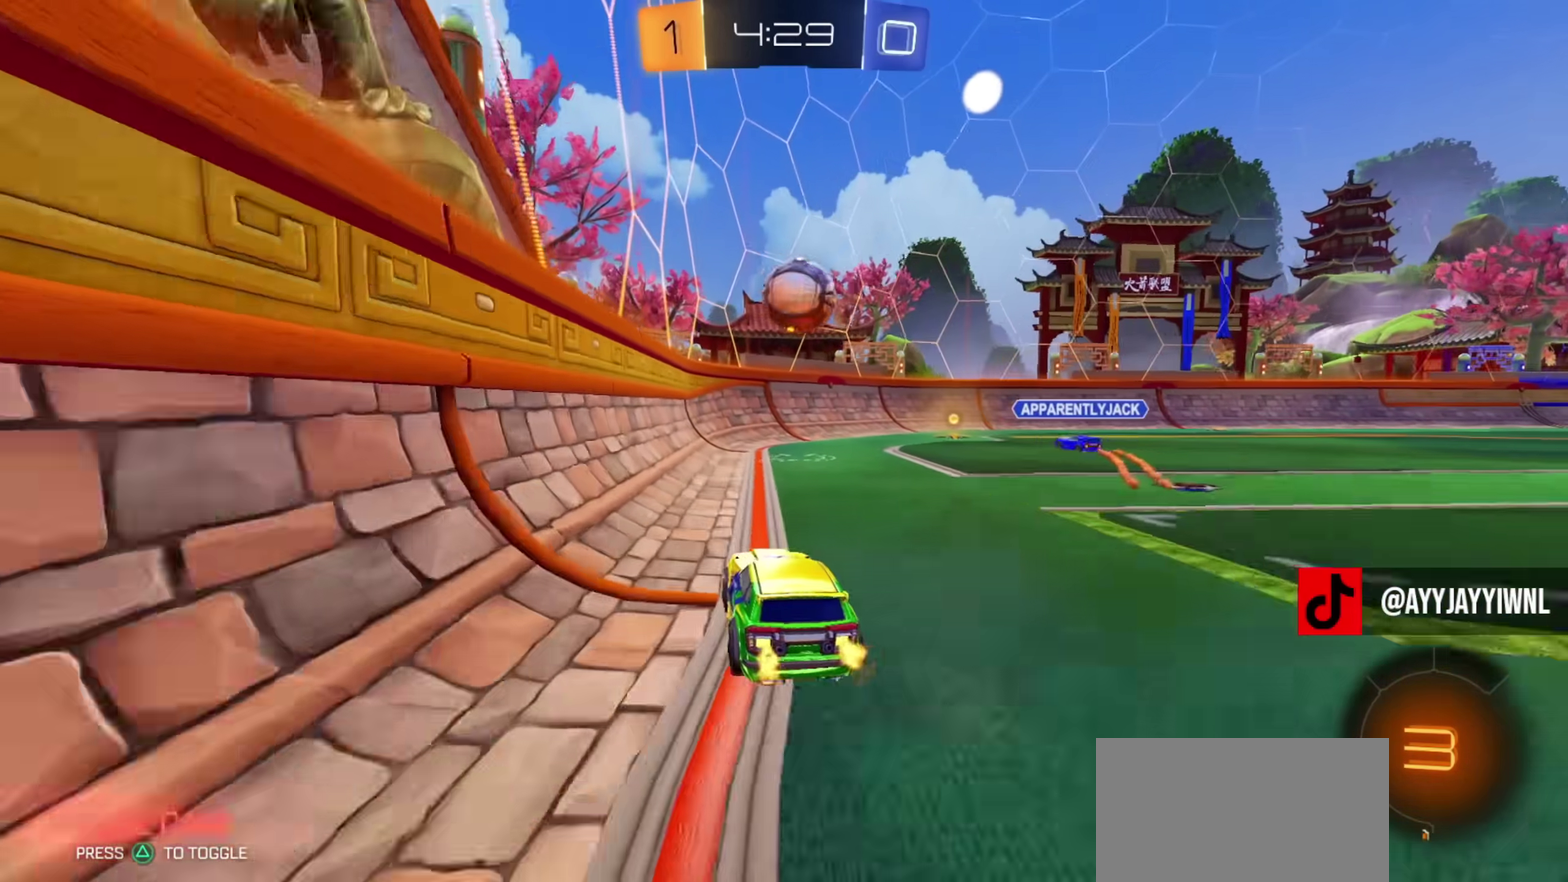
{"dt_ms": 700, "buttons": ["R2"], "left_stick": "down", "right_stick": "center", "events": [[133, "CIRCLE", "down"], [133, "left_stick", "right"], [166, "CROSS", "down"], [200, "left_stick", "down"], [233, "L1", "down"], [367, "CROSS", "up"], [383, "CIRCLE", "up"], [400, "L1", "up"], [450, "left_stick", "up-right"], [500, "CROSS", "down"], [584, "left_stick", "down"], [617, "CROSS", "up"]]}
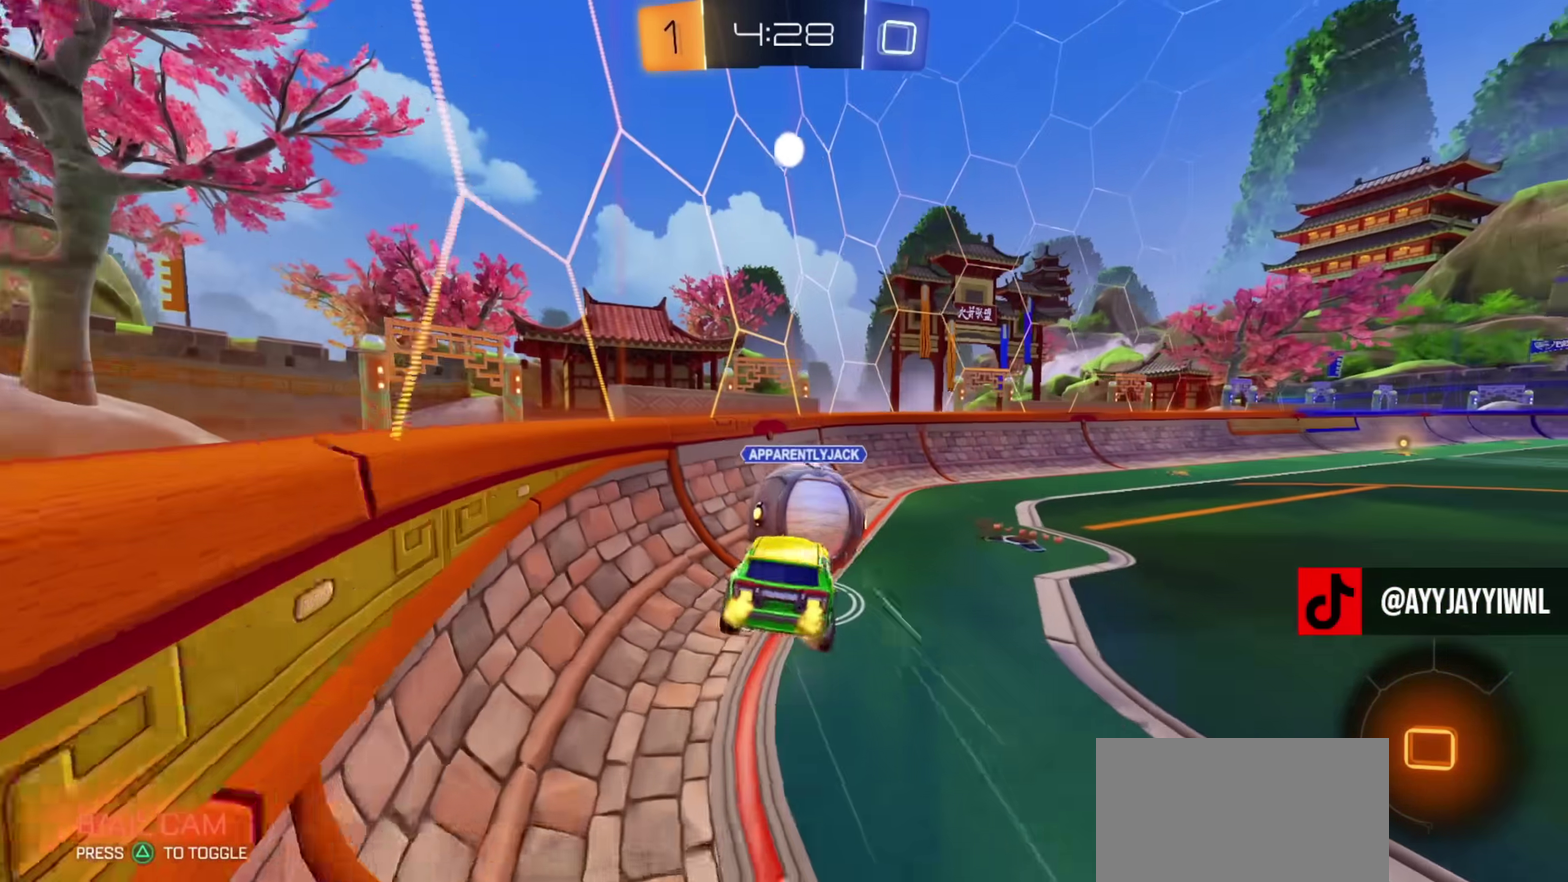
{"dt_ms": 301, "buttons": ["L1", "R2"], "left_stick": "down", "right_stick": "center", "events": [[34, "L1", "down"], [84, "left_stick", "down-right"], [184, "left_stick", "down"]]}
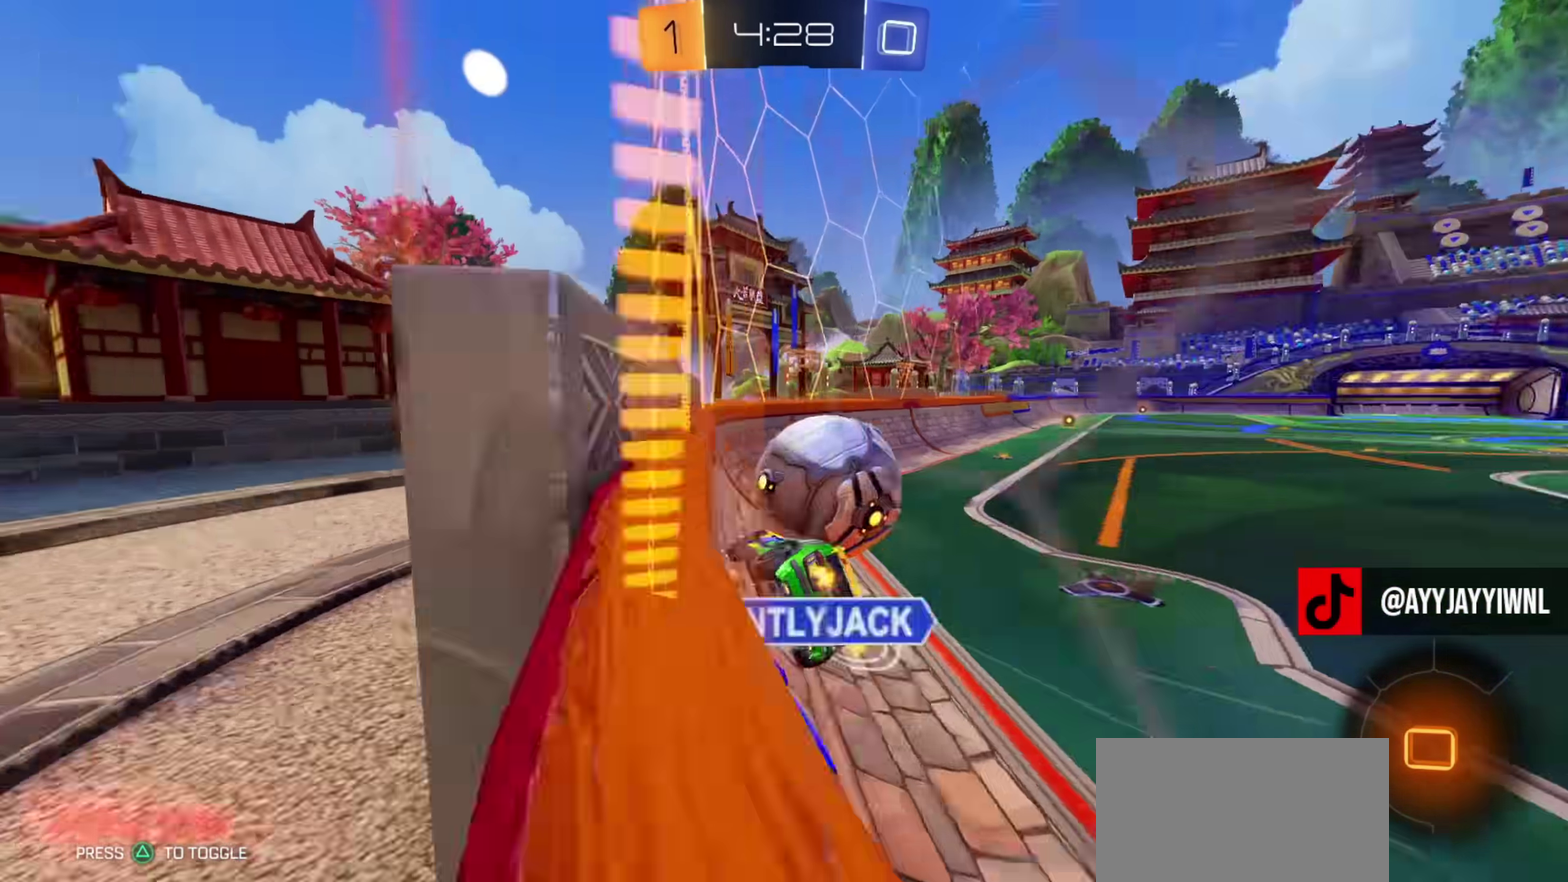
{"dt_ms": 500, "buttons": ["R2"], "left_stick": "center", "right_stick": "center", "events": [[100, "CIRCLE", "down"], [100, "left_stick", "center"], [116, "L1", "up"], [300, "CROSS", "down"], [300, "left_stick", "up-left"], [317, "CIRCLE", "up"], [350, "CROSS", "up"], [400, "CROSS", "down"], [483, "left_stick", "center"], [500, "CROSS", "up"]]}
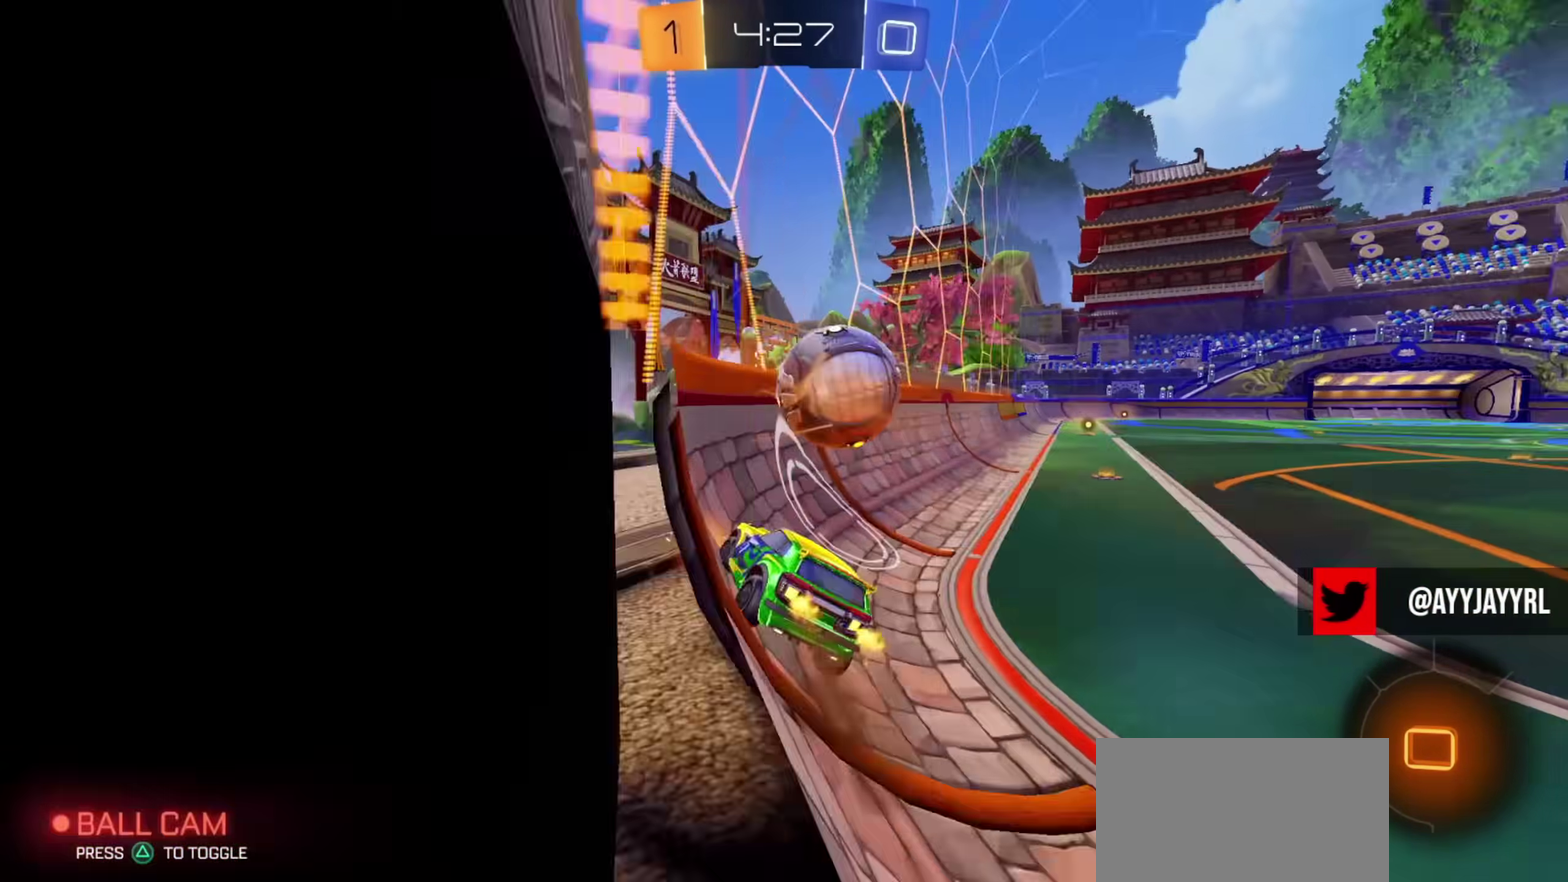
{"dt_ms": 501, "buttons": ["CROSS", "R2"], "left_stick": "right", "right_stick": "center", "events": [[200, "left_stick", "right"], [334, "CROSS", "down"], [350, "left_stick", "up-left"], [384, "CROSS", "up"], [434, "CROSS", "down"], [484, "left_stick", "right"]]}
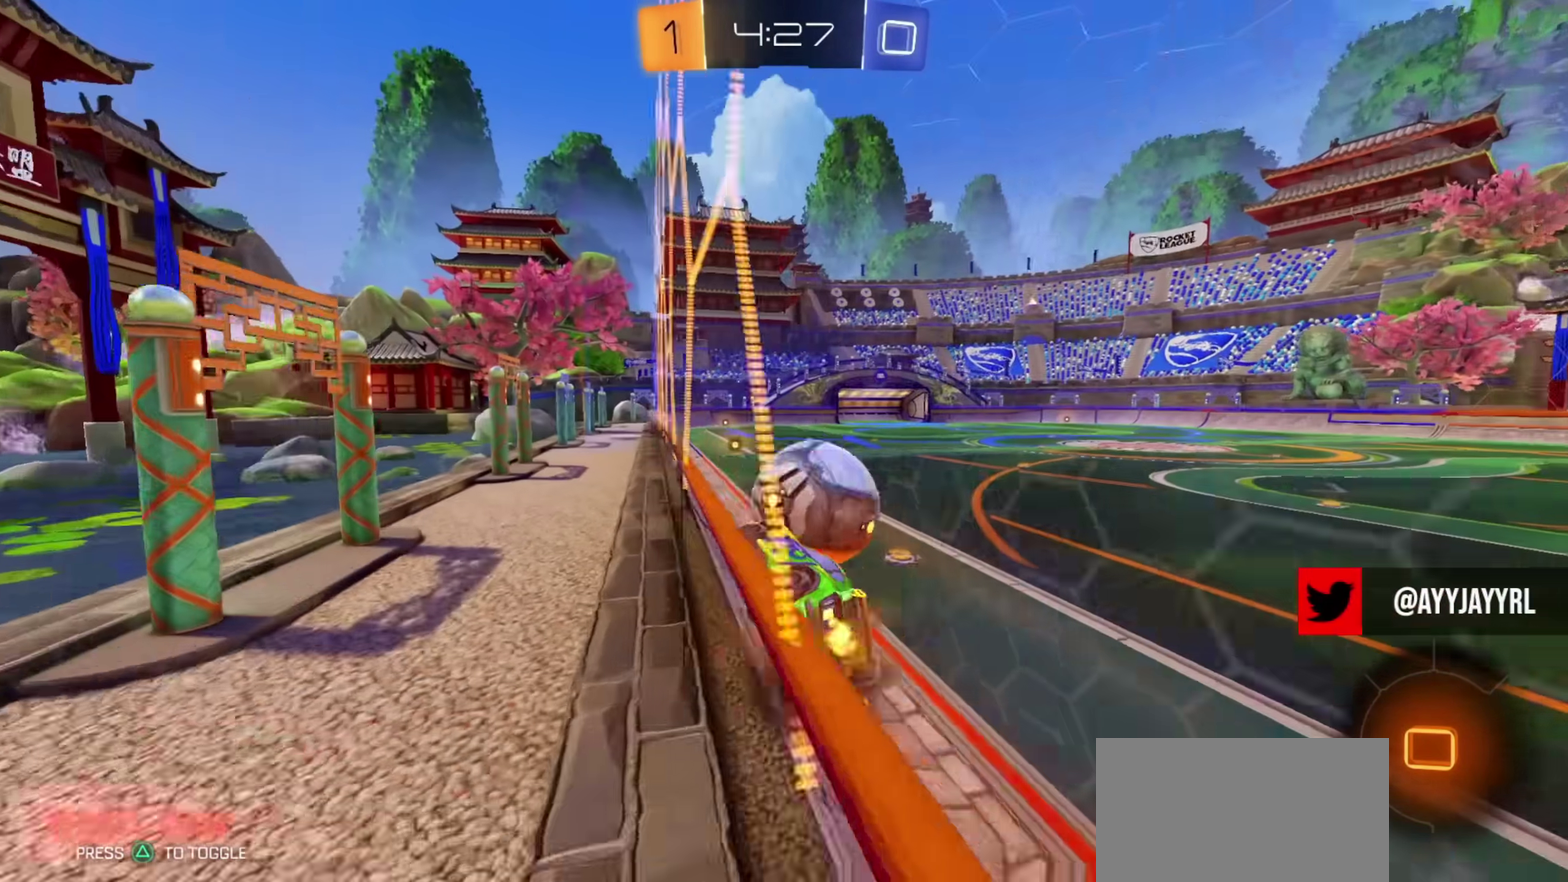
{"dt_ms": 400, "buttons": ["R2"], "left_stick": "right", "right_stick": "center", "events": [[33, "CROSS", "up"], [116, "CROSS", "down"], [166, "CROSS", "up"], [166, "left_stick", "up-left"], [217, "CROSS", "down"], [283, "left_stick", "right"], [317, "CROSS", "up"]]}
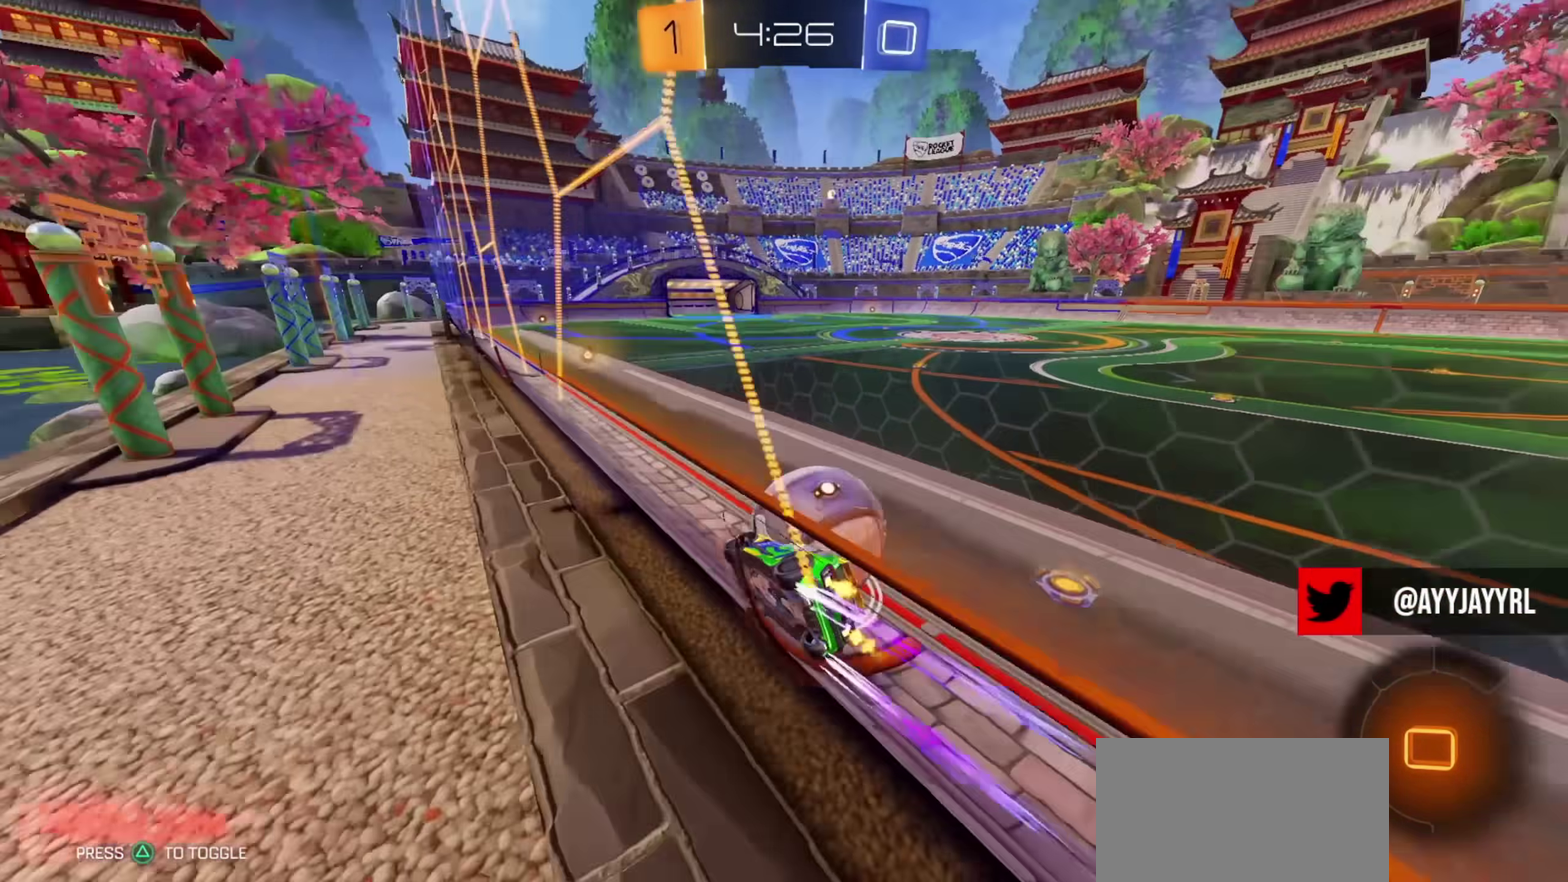
{"dt_ms": 801, "buttons": ["L1", "R2"], "left_stick": "down-right", "right_stick": "center", "events": [[17, "CROSS", "down"], [67, "CROSS", "up"], [117, "CROSS", "down"], [117, "left_stick", "up-right"], [167, "R2", "up"], [217, "CROSS", "up"], [467, "R2", "down"], [667, "left_stick", "right"], [734, "left_stick", "down-right"], [751, "L1", "down"]]}